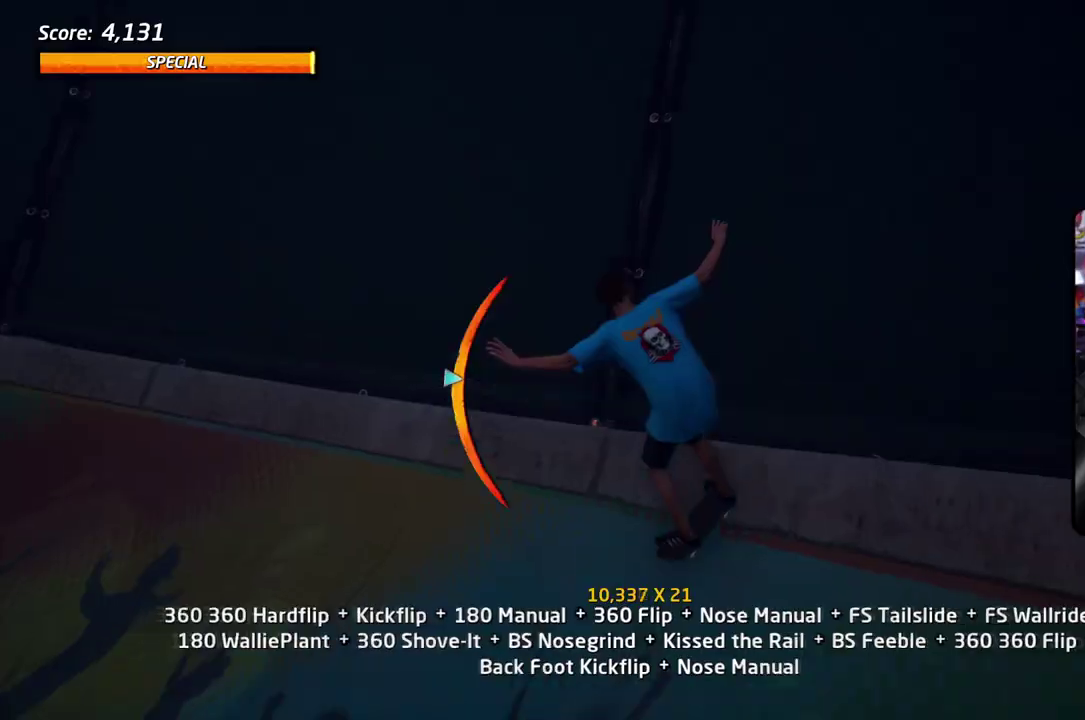
Gameplay with a controller (PlayStation layout); each line is a JSON object with the inputs held at the frame after it (dt_ms = milliseconds from this image to that frame). "events" lists button and stick changes between this image and that frame as [ms after this image, input, new state], when the widget could be followed in between. Not read: DPAD_DOWN DPAD_LEFT L1 L2 L3 R2 R3 left_stick.
{"dt_ms": 501, "buttons": [], "right_stick": "center", "events": [[50, "DPAD_RIGHT", "up"], [151, "SQUARE", "down"], [434, "SQUARE", "up"]]}
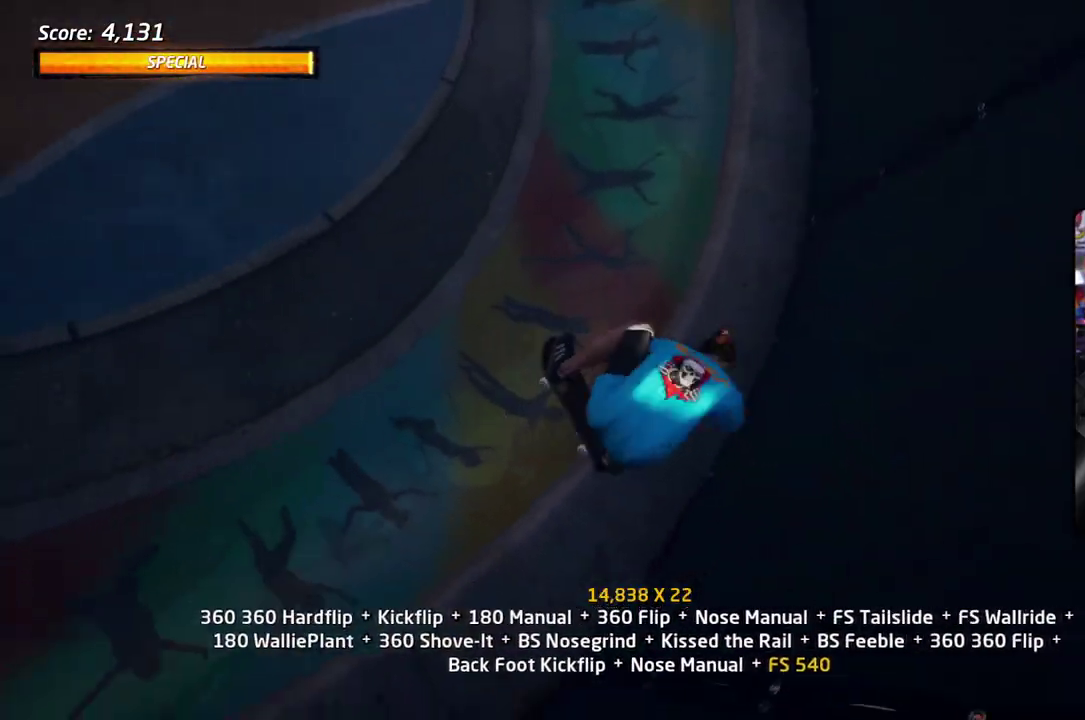
{"dt_ms": 701, "buttons": ["TRIANGLE"], "right_stick": "center", "events": [[651, "TRIANGLE", "down"]]}
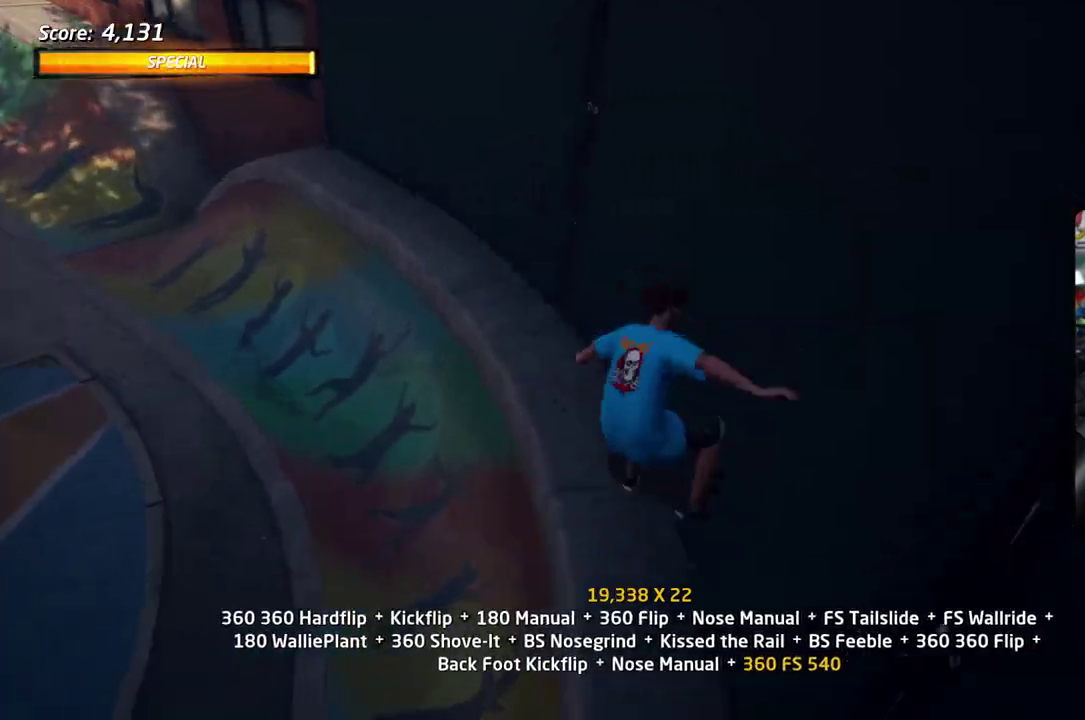
{"dt_ms": 301, "buttons": [], "right_stick": "center", "events": [[301, "TRIANGLE", "up"]]}
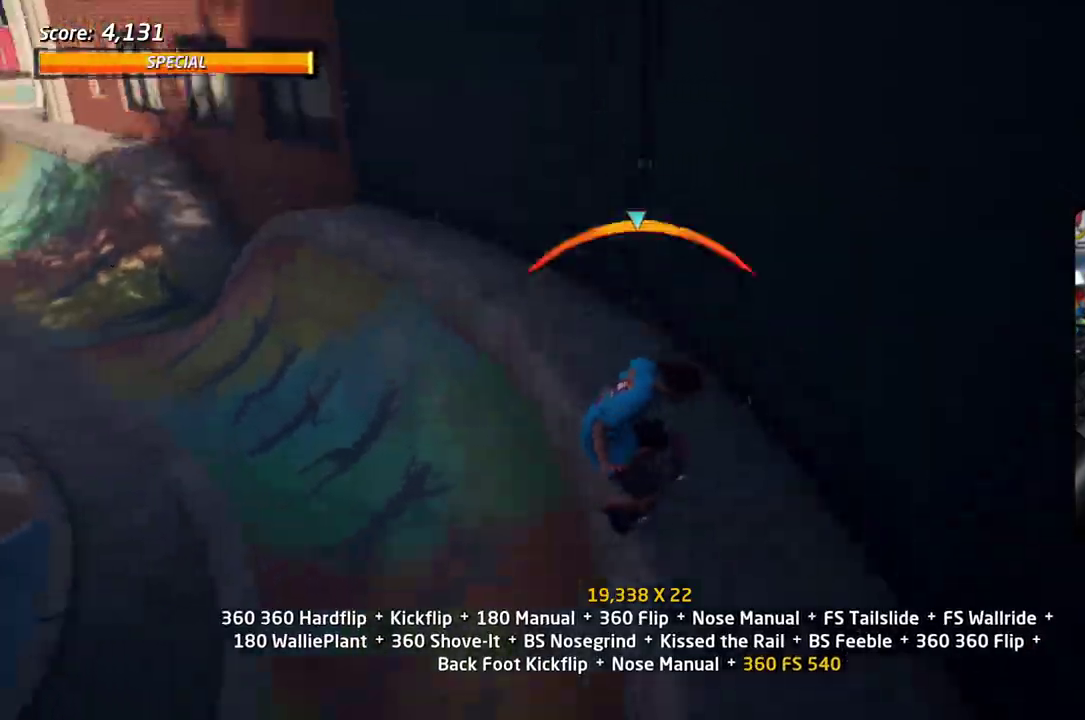
{"dt_ms": 501, "buttons": ["CROSS"], "right_stick": "center", "events": [[17, "CROSS", "down"], [200, "DPAD_UP", "down"], [334, "DPAD_UP", "up"]]}
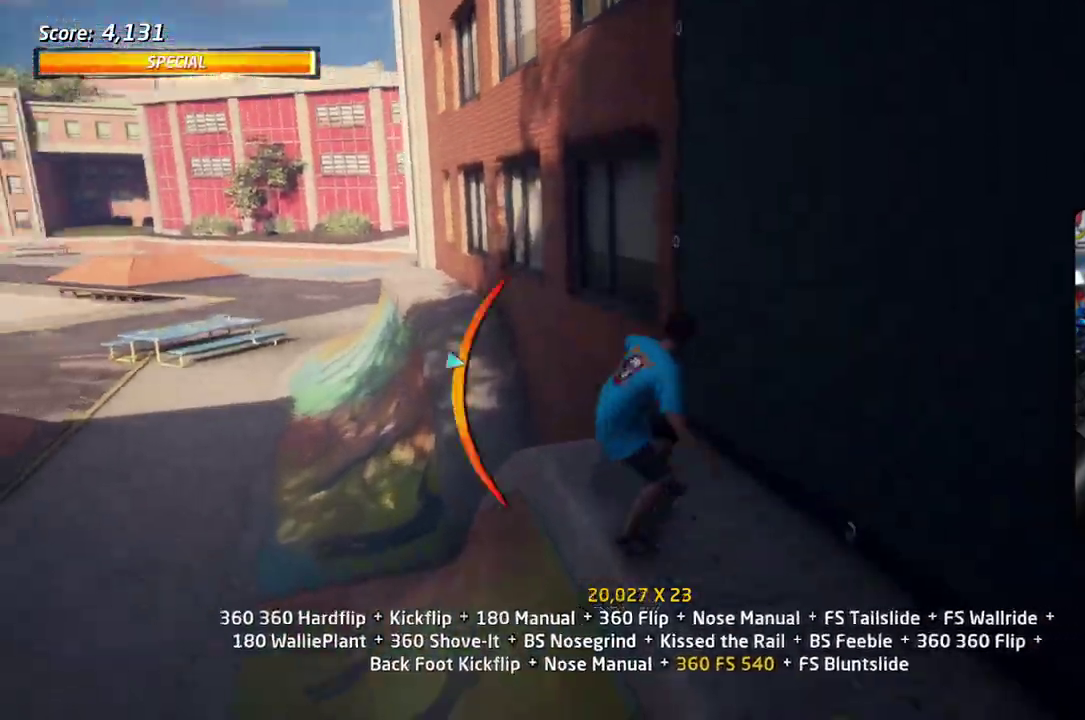
{"dt_ms": 501, "buttons": ["TRIANGLE"], "right_stick": "center", "events": [[50, "DPAD_UP", "down"], [217, "DPAD_UP", "up"], [267, "DPAD_RIGHT", "down"], [367, "DPAD_RIGHT", "up"], [467, "CROSS", "up"], [467, "TRIANGLE", "down"]]}
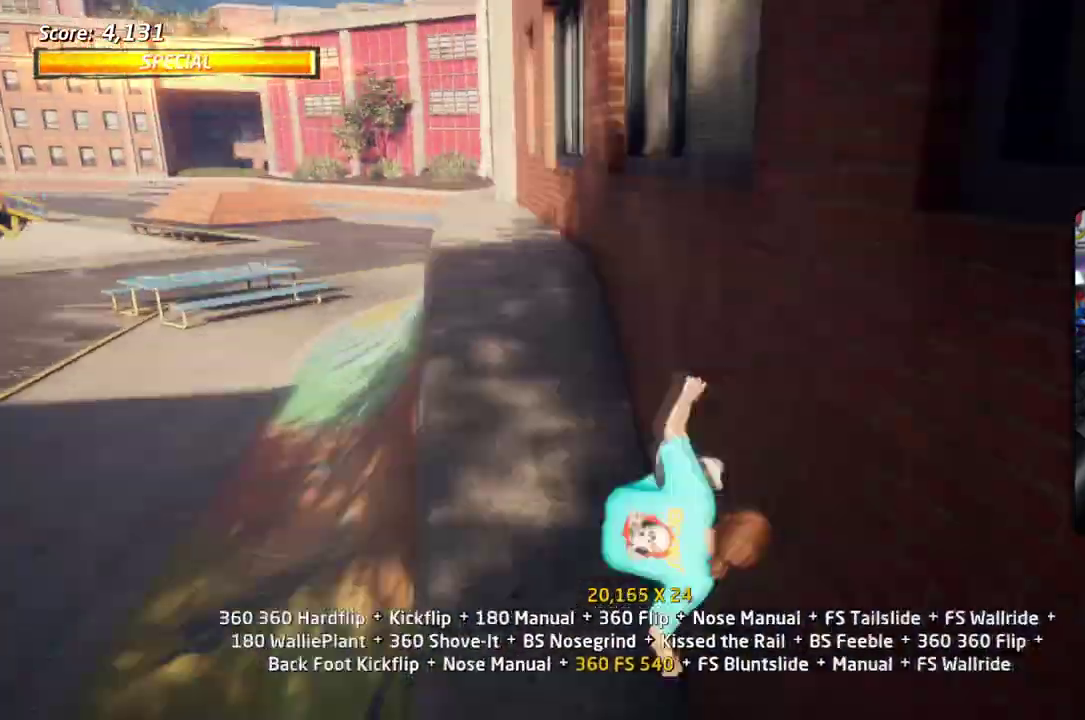
{"dt_ms": 300, "buttons": ["CIRCLE", "DPAD_UP"], "right_stick": "center", "events": [[66, "CROSS", "down"], [83, "TRIANGLE", "up"], [150, "CROSS", "up"], [250, "DPAD_UP", "down"], [300, "CIRCLE", "down"]]}
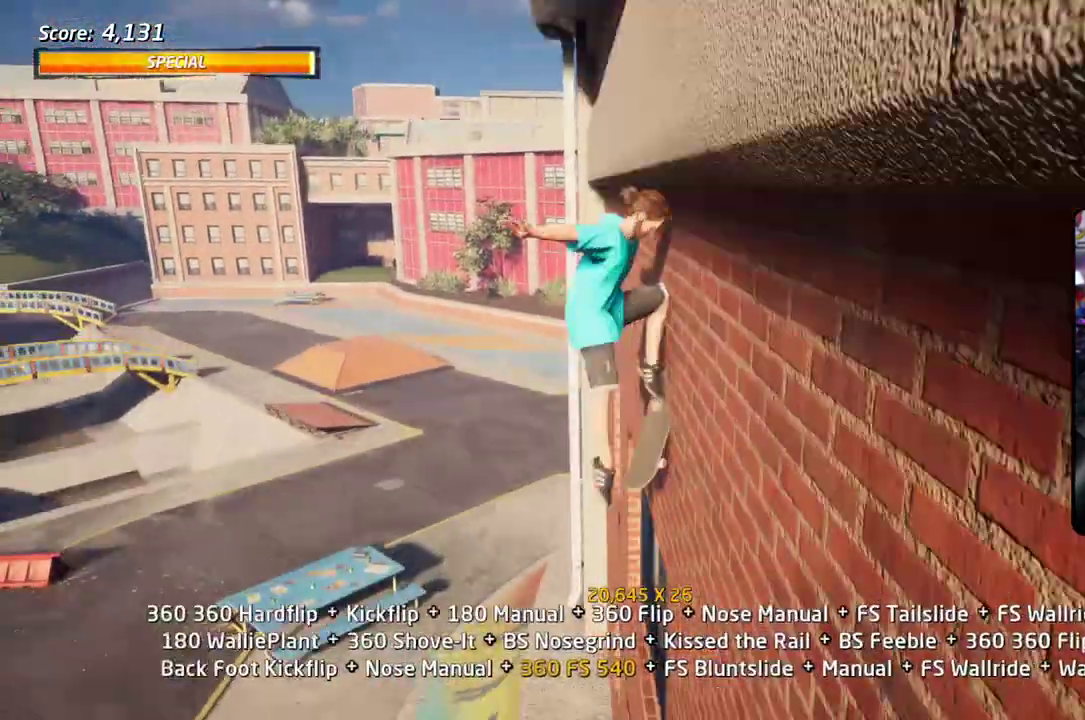
{"dt_ms": 601, "buttons": ["DPAD_UP", "DPAD_RIGHT"], "right_stick": "center", "events": [[134, "DPAD_UP", "up"], [384, "DPAD_UP", "down"], [401, "DPAD_RIGHT", "down"], [451, "CIRCLE", "up"]]}
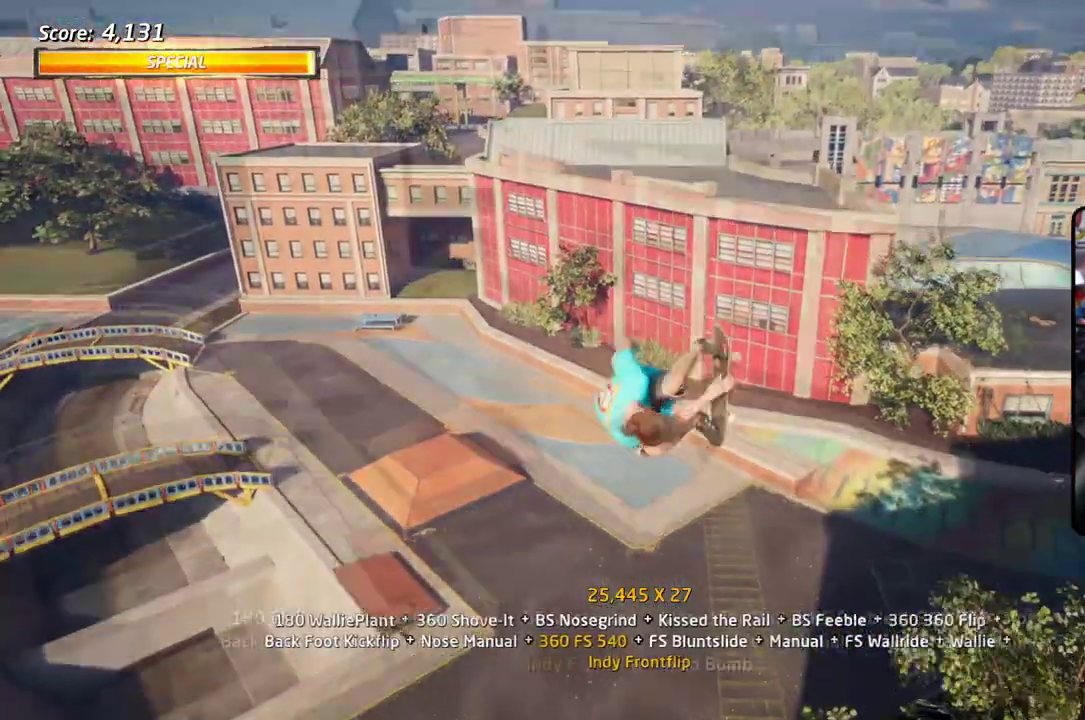
{"dt_ms": 701, "buttons": ["DPAD_RIGHT"], "right_stick": "center", "events": [[83, "SQUARE", "down"], [317, "DPAD_UP", "up"], [317, "SQUARE", "up"], [534, "SQUARE", "down"], [668, "SQUARE", "up"]]}
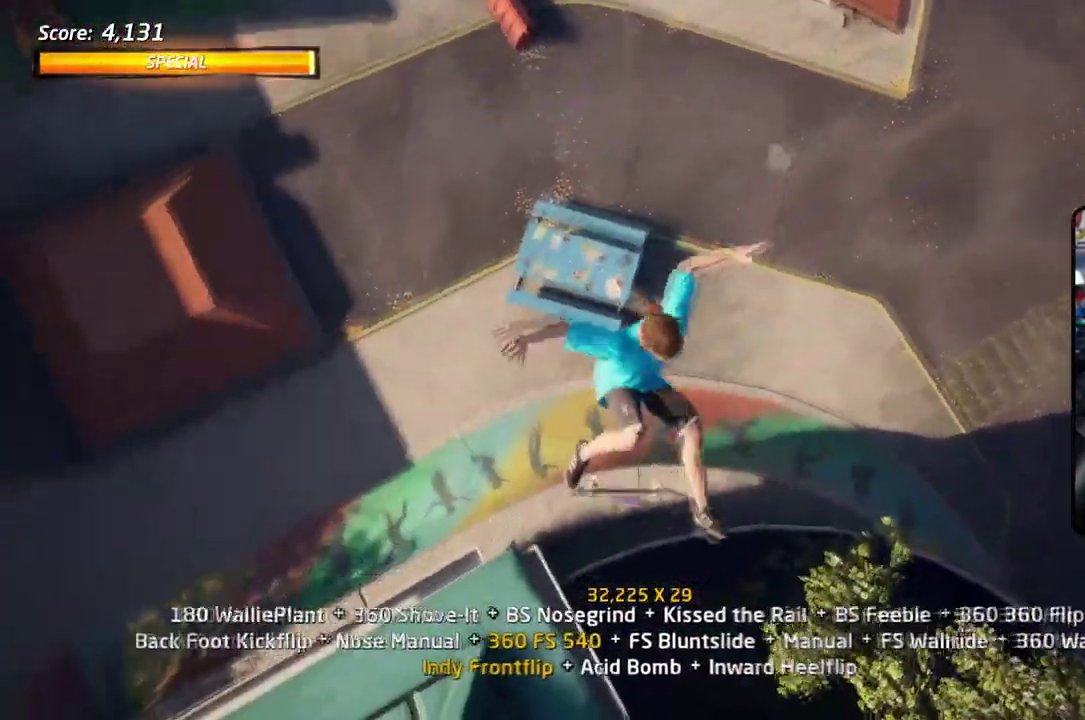
{"dt_ms": 401, "buttons": ["CROSS", "DPAD_RIGHT"], "right_stick": "center", "events": [[17, "SQUARE", "down"], [267, "SQUARE", "up"], [367, "CROSS", "down"]]}
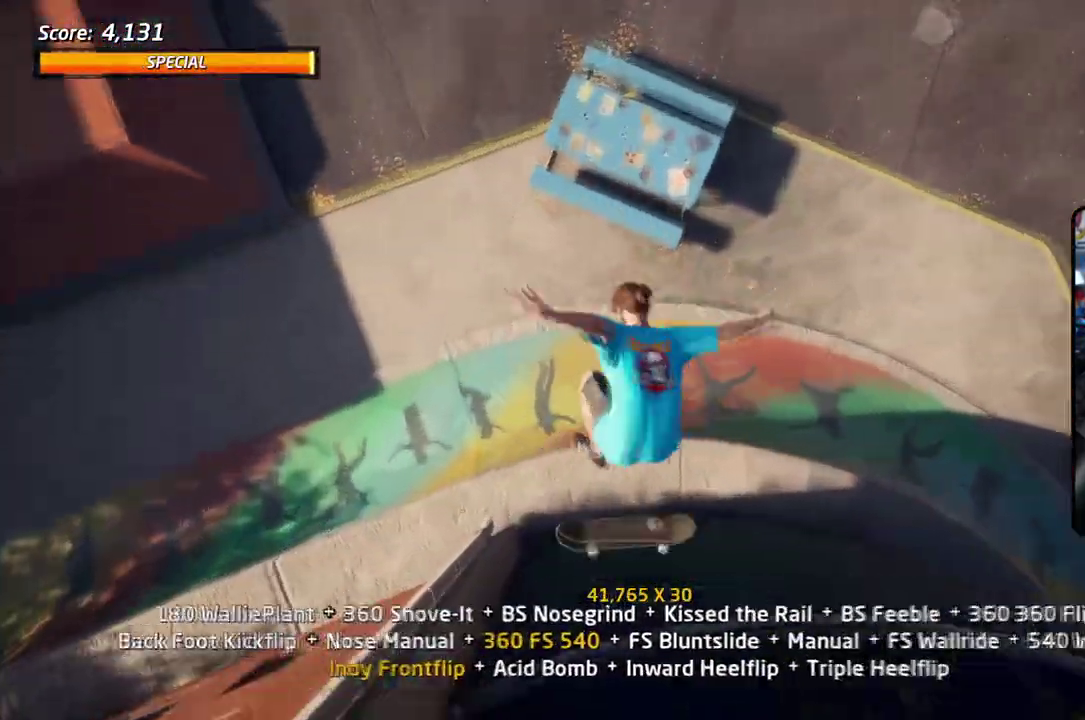
{"dt_ms": 401, "buttons": ["CROSS", "DPAD_RIGHT"], "right_stick": "center", "events": []}
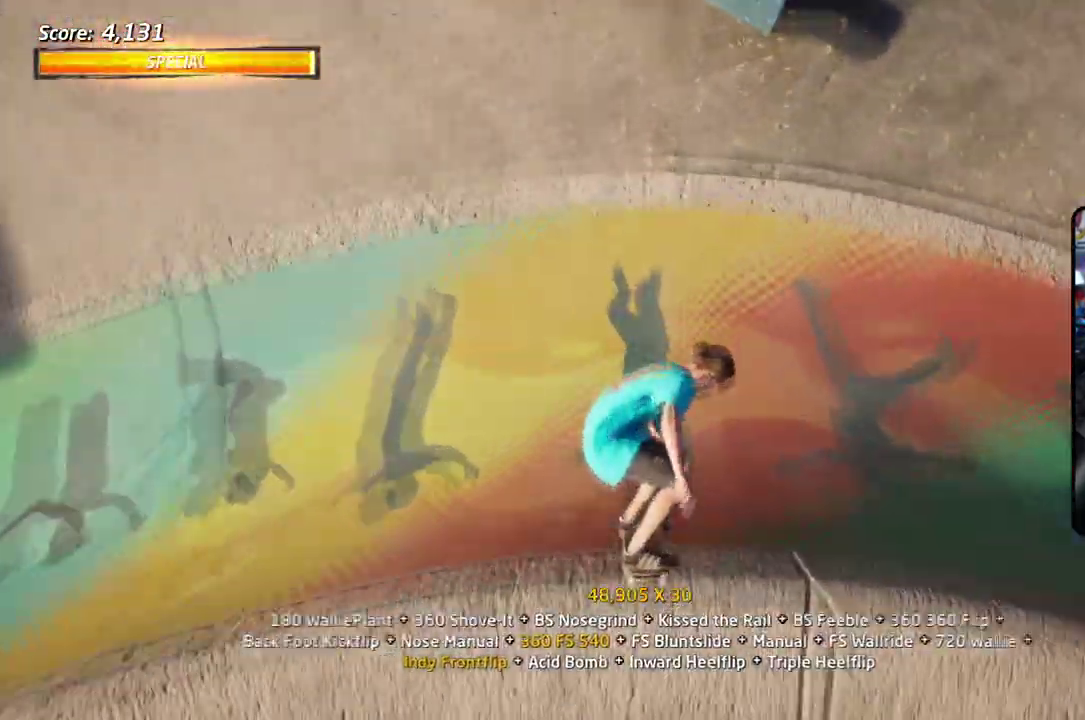
{"dt_ms": 701, "buttons": ["CROSS", "DPAD_UP"], "right_stick": "center", "events": [[66, "DPAD_RIGHT", "up"], [166, "SQUARE", "down"], [200, "CROSS", "up"], [317, "CROSS", "down"], [367, "CROSS", "up"], [450, "CROSS", "down"], [484, "SQUARE", "up"], [667, "DPAD_UP", "down"]]}
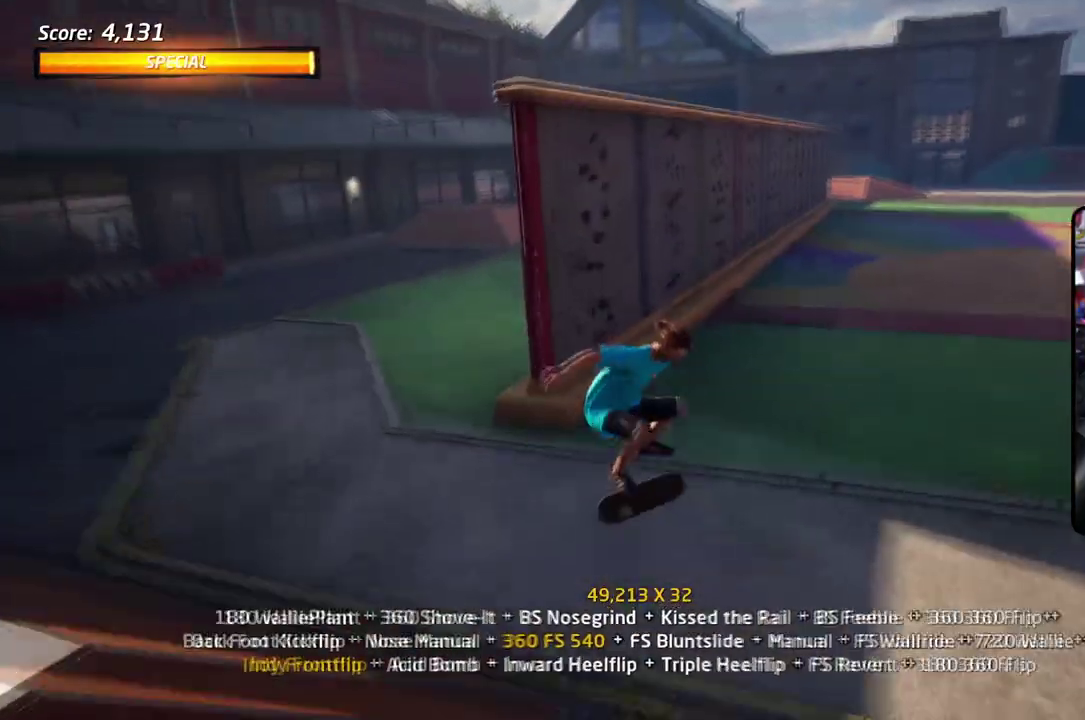
{"dt_ms": 601, "buttons": ["TRIANGLE"], "right_stick": "center", "events": [[66, "DPAD_UP", "up"], [200, "TRIANGLE", "down"], [217, "CROSS", "up"], [467, "CROSS", "down"], [484, "TRIANGLE", "up"], [551, "TRIANGLE", "down"], [584, "CROSS", "up"]]}
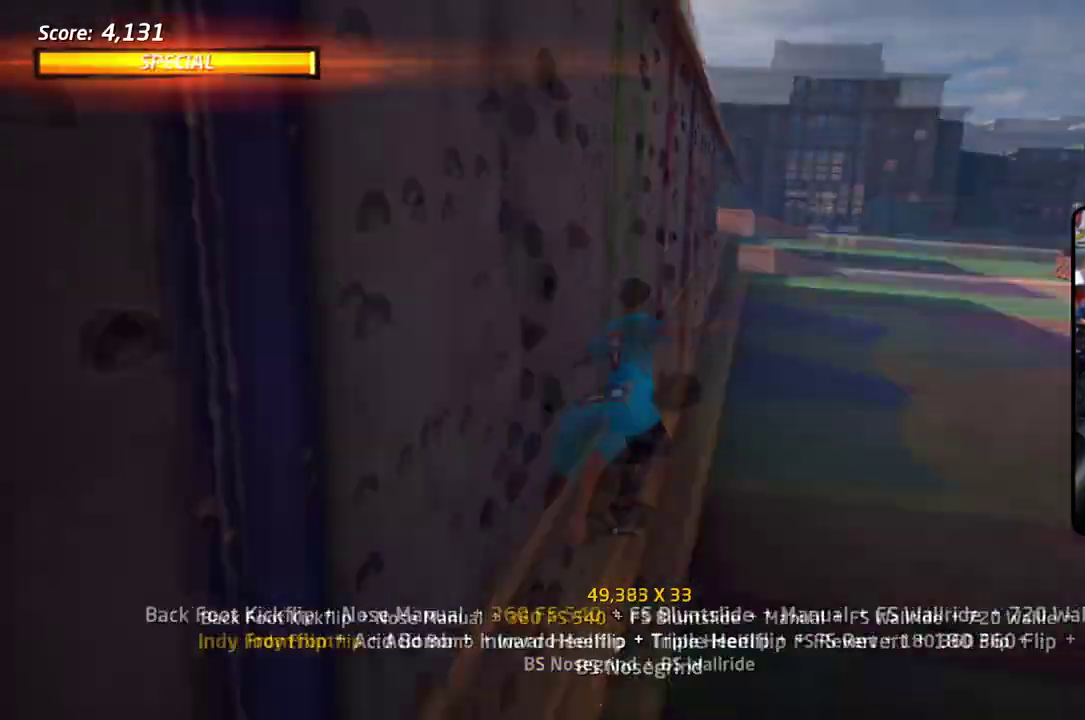
{"dt_ms": 300, "buttons": ["TRIANGLE", "DPAD_UP"], "right_stick": "center", "events": [[100, "DPAD_UP", "down"], [117, "CROSS", "down"], [133, "TRIANGLE", "up"], [183, "TRIANGLE", "down"], [200, "CROSS", "up"]]}
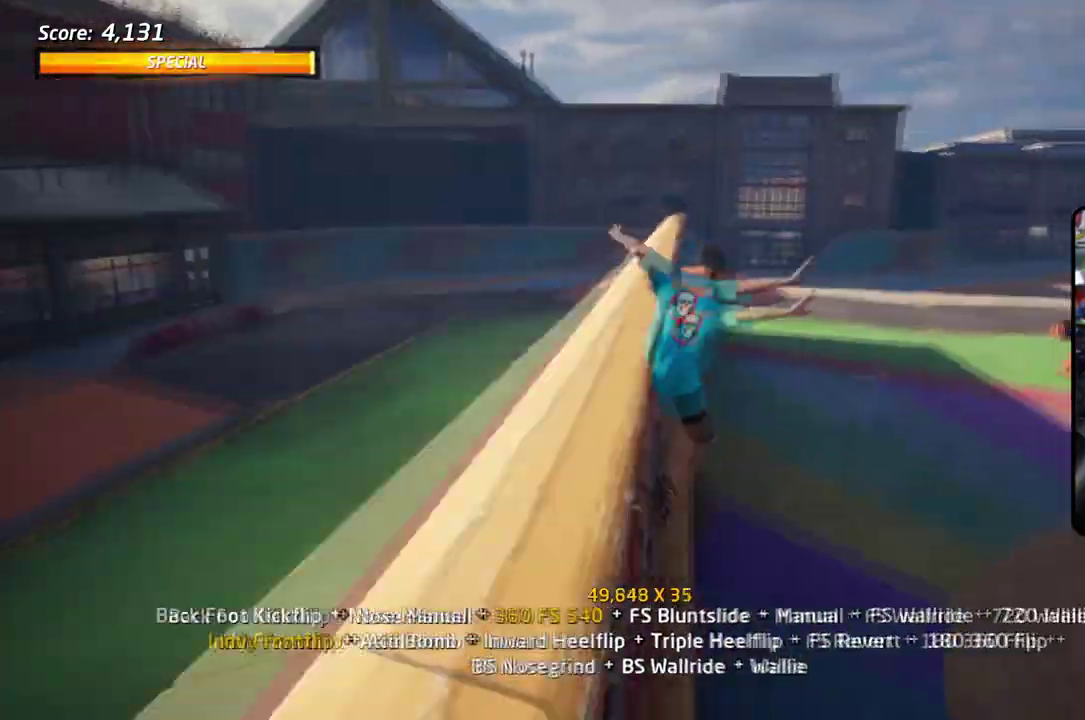
{"dt_ms": 301, "buttons": ["TRIANGLE", "DPAD_UP"], "right_stick": "center", "events": [[201, "CROSS", "down"], [217, "TRIANGLE", "up"], [267, "TRIANGLE", "down"], [301, "CROSS", "up"]]}
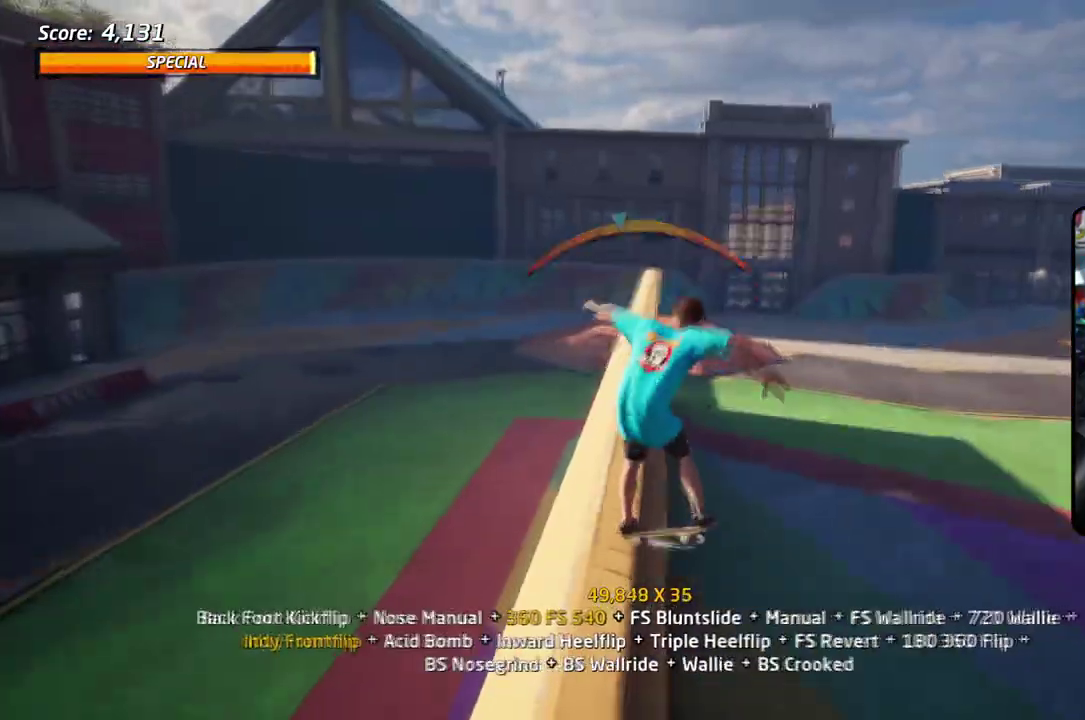
{"dt_ms": 701, "buttons": [], "right_stick": "center", "events": [[233, "CROSS", "down"], [250, "TRIANGLE", "up"], [334, "SQUARE", "down"], [384, "CROSS", "up"], [467, "SQUARE", "up"], [534, "SQUARE", "down"], [634, "DPAD_UP", "up"], [684, "SQUARE", "up"]]}
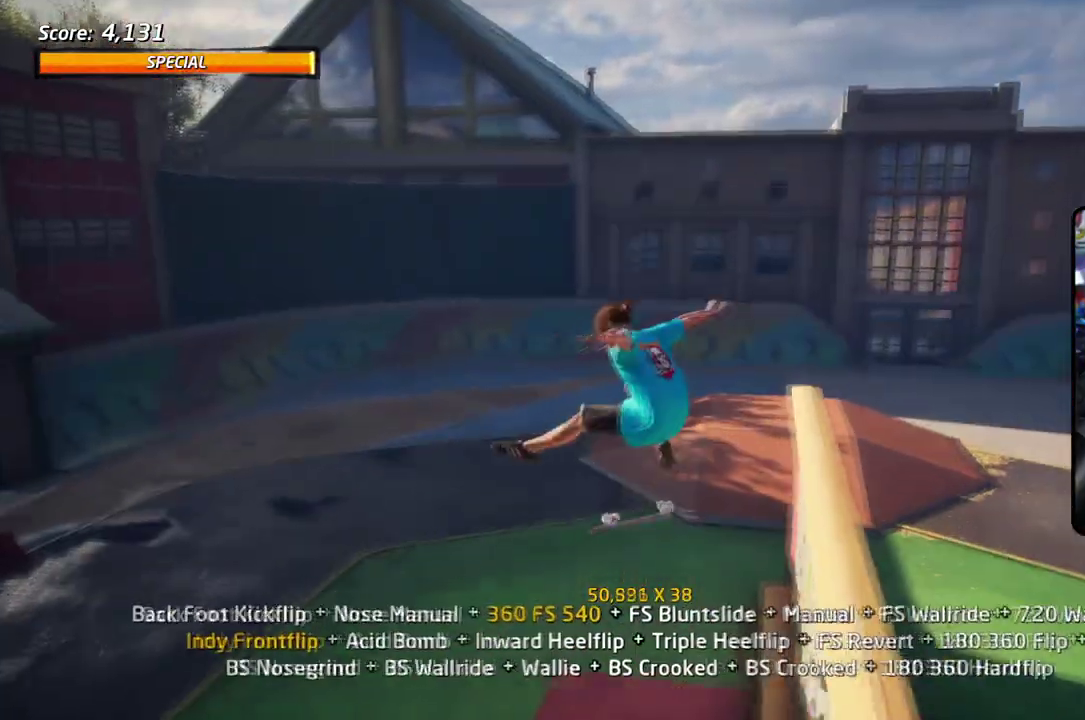
{"dt_ms": 684, "buttons": ["CROSS"], "right_stick": "center", "events": [[117, "SQUARE", "down"], [267, "CROSS", "down"], [284, "SQUARE", "up"], [434, "DPAD_UP", "down"], [534, "DPAD_UP", "up"]]}
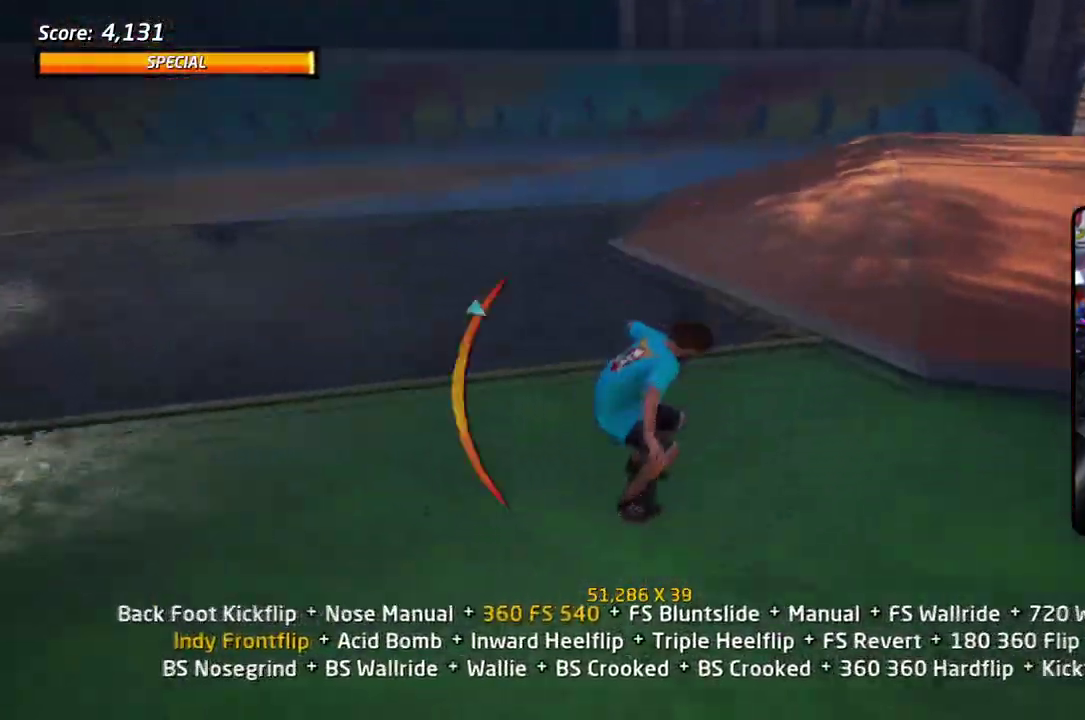
{"dt_ms": 301, "buttons": ["SQUARE"], "right_stick": "center", "events": [[101, "SQUARE", "down"], [151, "CROSS", "up"], [234, "SQUARE", "up"], [301, "SQUARE", "down"]]}
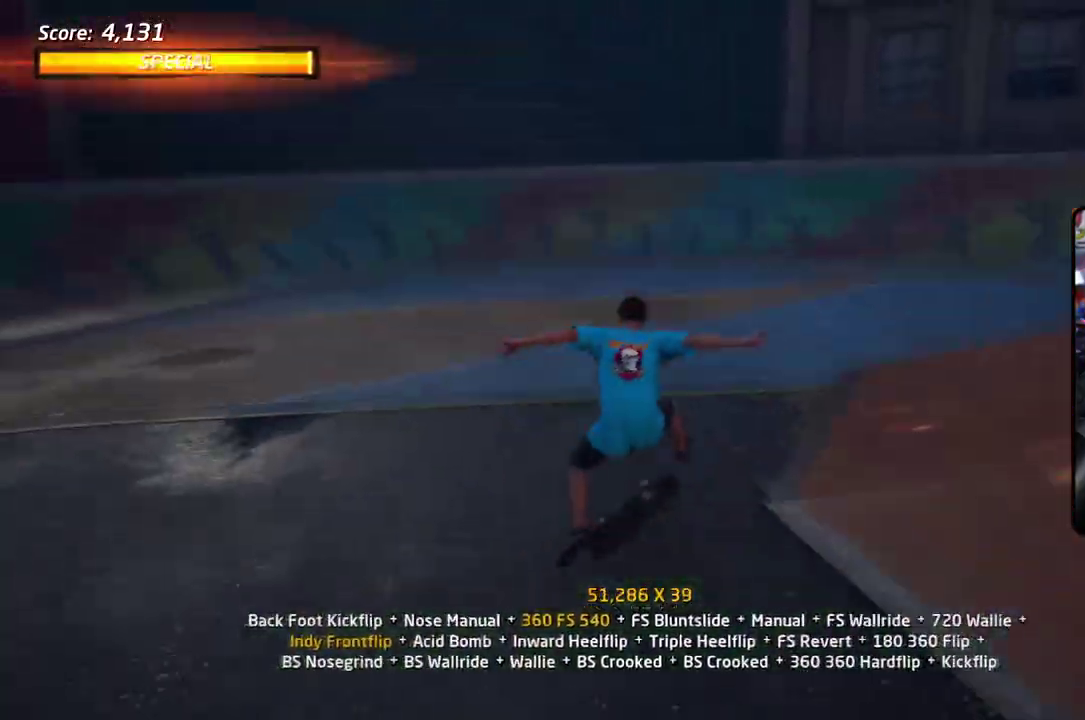
{"dt_ms": 501, "buttons": ["CROSS"], "right_stick": "center", "events": [[183, "CROSS", "down"], [200, "SQUARE", "up"], [384, "DPAD_UP", "down"], [434, "DPAD_UP", "up"]]}
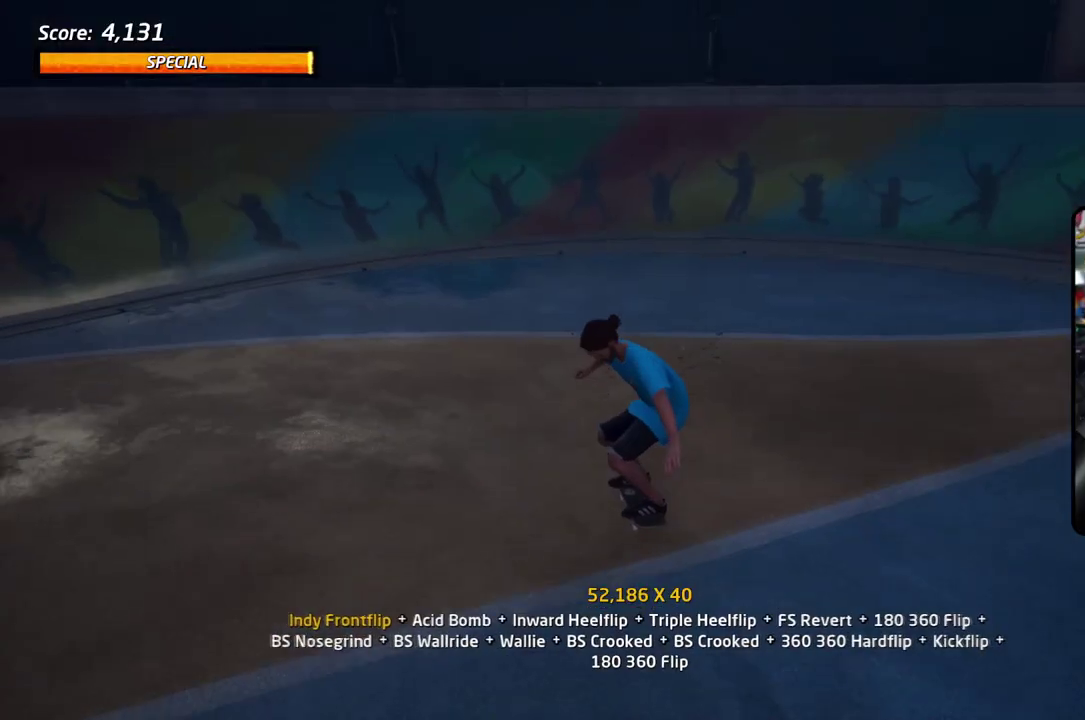
{"dt_ms": 501, "buttons": ["CROSS"], "right_stick": "center", "events": []}
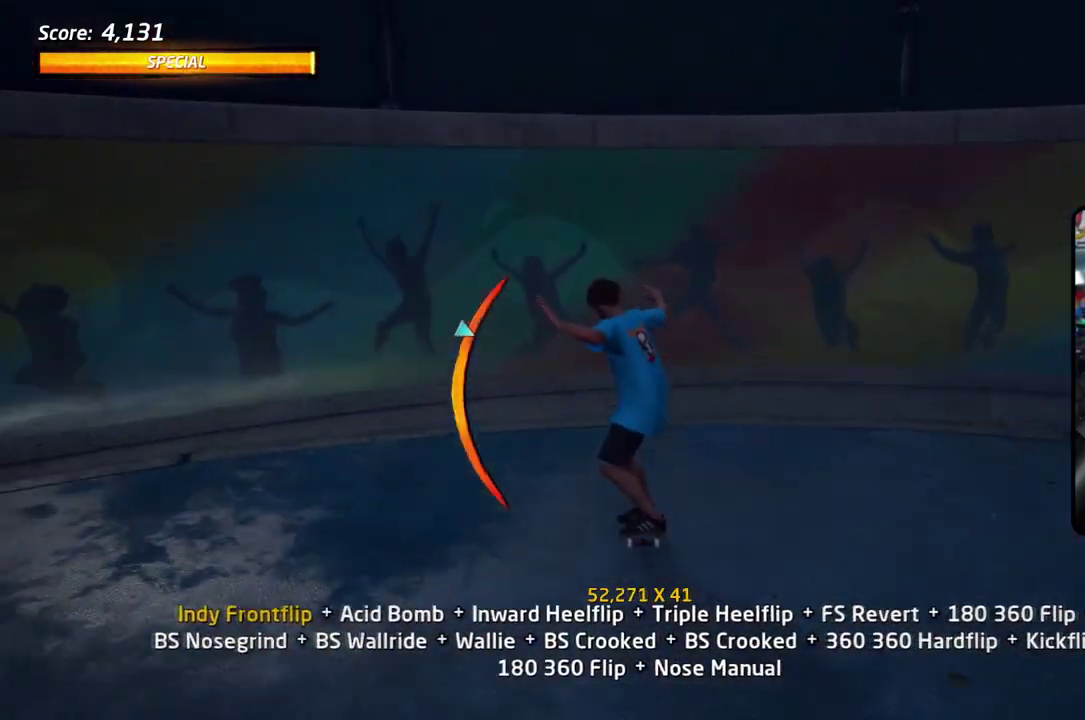
{"dt_ms": 500, "buttons": ["TRIANGLE"], "right_stick": "center", "events": [[66, "DPAD_UP", "down"], [450, "CROSS", "up"], [450, "DPAD_UP", "up"], [450, "TRIANGLE", "down"]]}
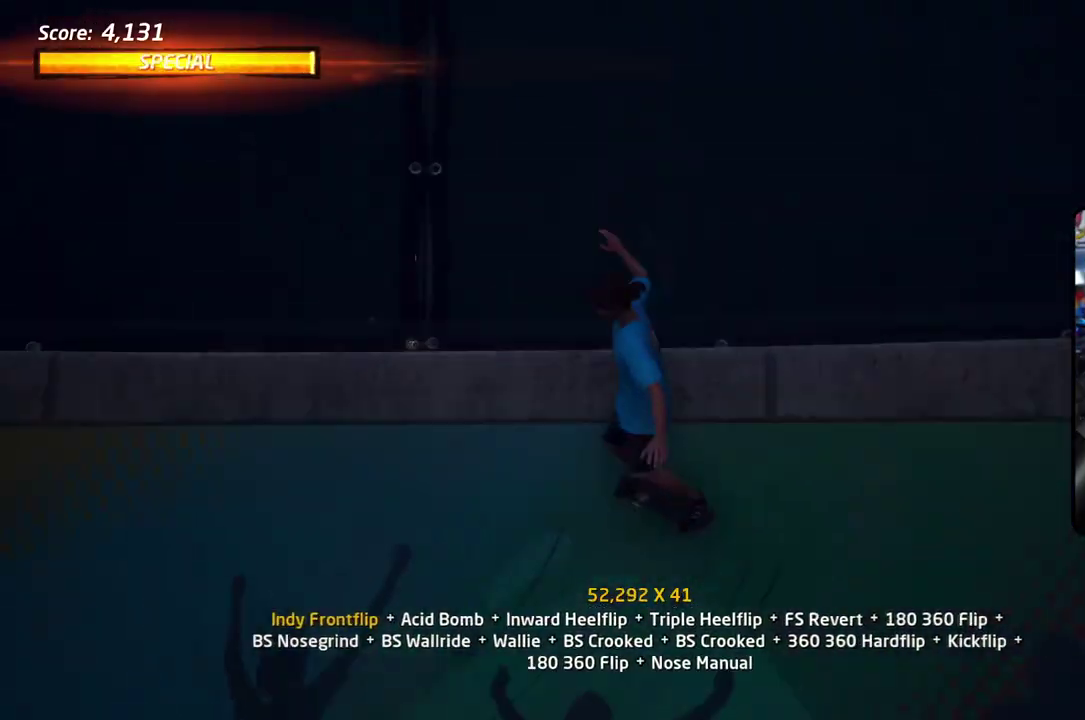
{"dt_ms": 501, "buttons": ["CROSS", "DPAD_UP"], "right_stick": "center", "events": [[167, "CROSS", "down"], [167, "DPAD_RIGHT", "down"], [167, "TRIANGLE", "up"], [217, "TRIANGLE", "down"], [234, "CROSS", "up"], [418, "DPAD_RIGHT", "up"], [501, "CROSS", "down"], [501, "DPAD_UP", "down"], [501, "TRIANGLE", "up"]]}
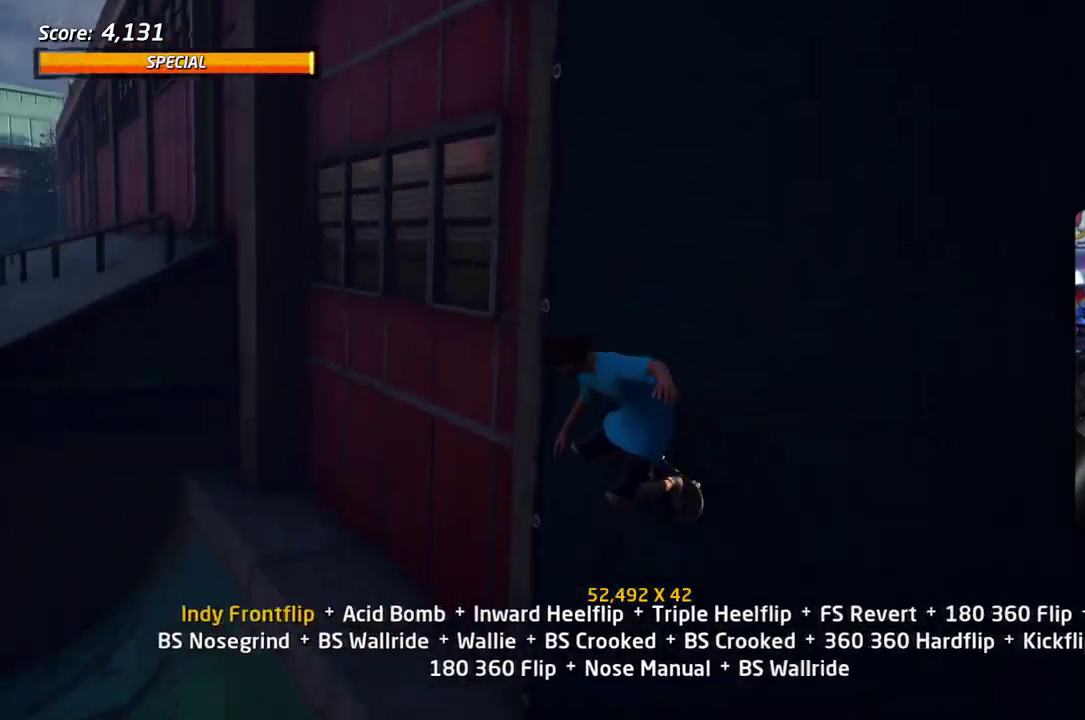
{"dt_ms": 501, "buttons": ["DPAD_UP"], "right_stick": "center", "events": [[84, "DPAD_UP", "up"], [134, "DPAD_UP", "down"], [167, "CROSS", "up"], [234, "DPAD_UP", "up"], [284, "DPAD_UP", "down"], [334, "CROSS", "down"], [468, "CROSS", "up"]]}
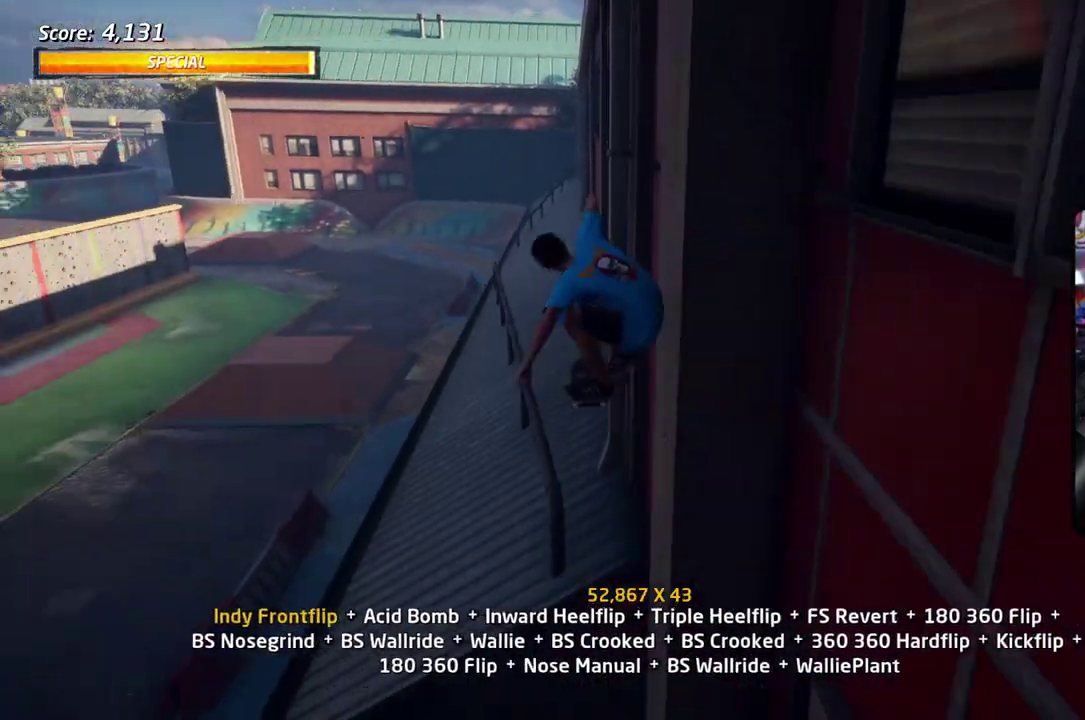
{"dt_ms": 501, "buttons": ["TRIANGLE"], "right_stick": "center", "events": [[67, "DPAD_UP", "up"], [234, "TRIANGLE", "down"], [317, "DPAD_UP", "down"], [384, "DPAD_UP", "up"]]}
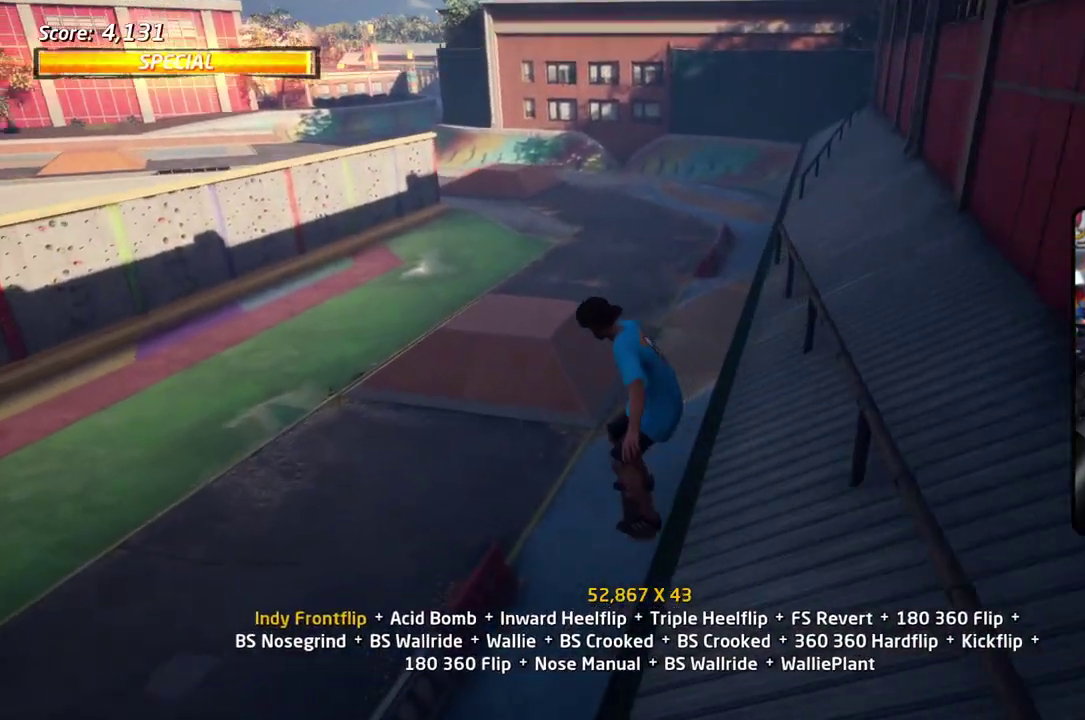
{"dt_ms": 701, "buttons": ["TRIANGLE", "DPAD_UP"], "right_stick": "center", "events": [[33, "DPAD_UP", "down"], [167, "DPAD_UP", "up"], [250, "DPAD_RIGHT", "down"], [300, "DPAD_UP", "down"], [317, "CROSS", "down"], [317, "TRIANGLE", "up"], [350, "DPAD_UP", "up"], [417, "CROSS", "up"], [417, "TRIANGLE", "down"], [567, "DPAD_RIGHT", "up"], [701, "DPAD_UP", "down"]]}
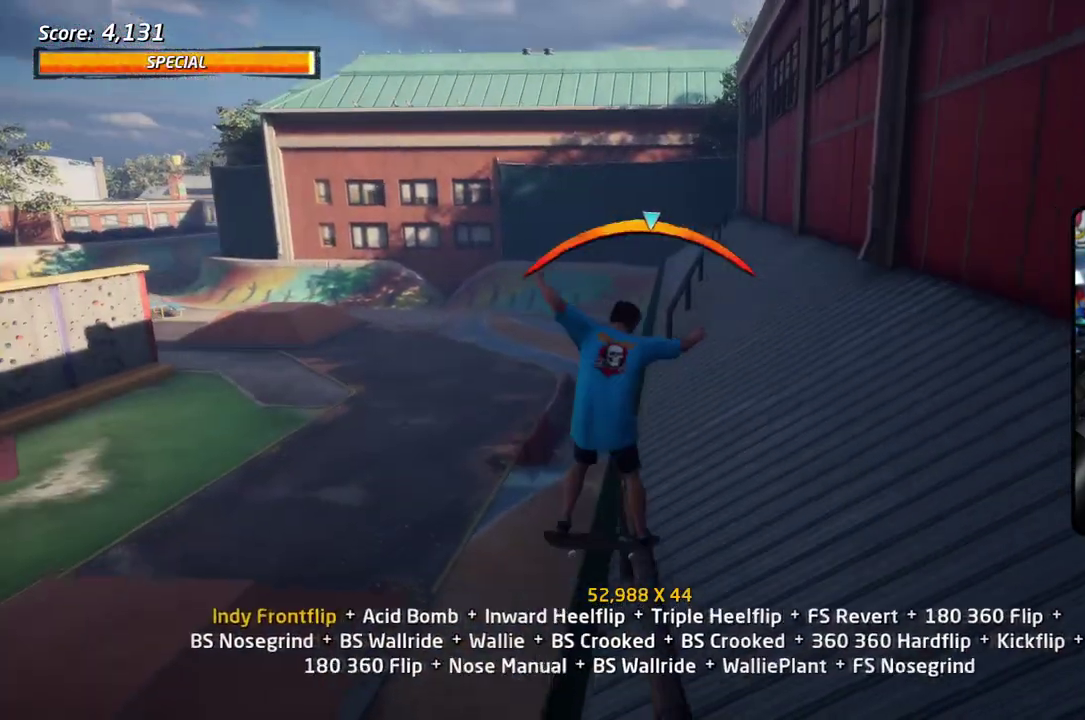
{"dt_ms": 301, "buttons": ["TRIANGLE"], "right_stick": "center", "events": [[83, "DPAD_UP", "up"]]}
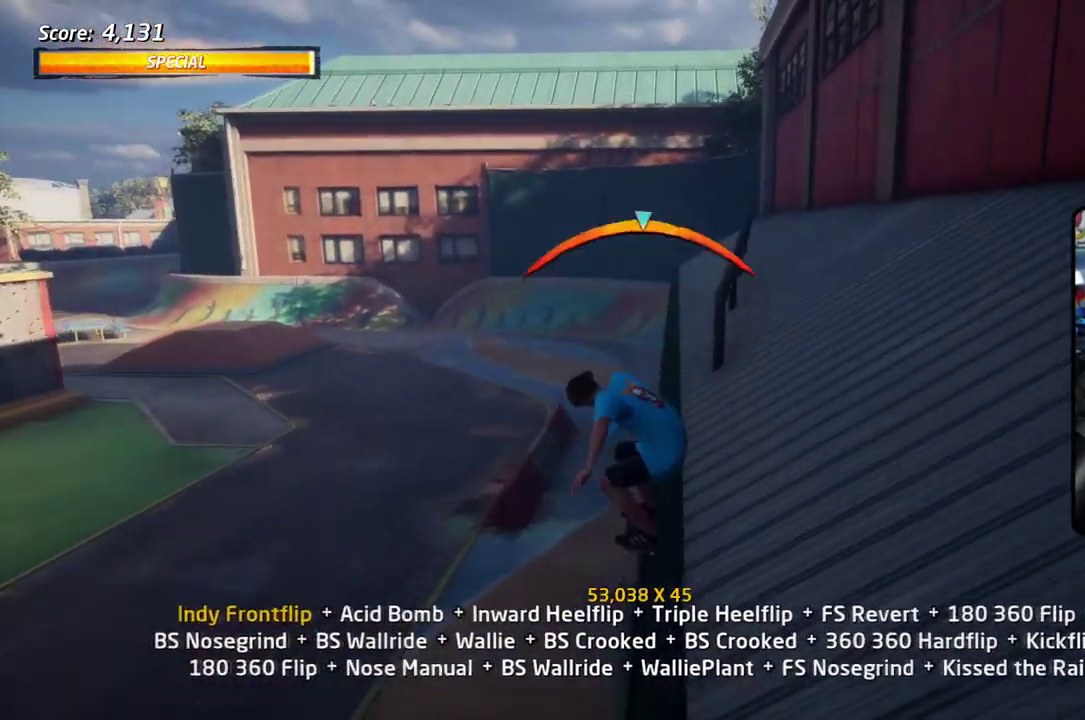
{"dt_ms": 500, "buttons": ["SQUARE"], "right_stick": "center", "events": [[50, "DPAD_UP", "down"], [66, "DPAD_RIGHT", "down"], [83, "CROSS", "down"], [100, "TRIANGLE", "up"], [116, "DPAD_UP", "up"], [166, "CROSS", "up"], [166, "TRIANGLE", "down"], [300, "DPAD_RIGHT", "up"], [417, "CROSS", "down"], [417, "TRIANGLE", "up"], [467, "SQUARE", "down"], [500, "CROSS", "up"]]}
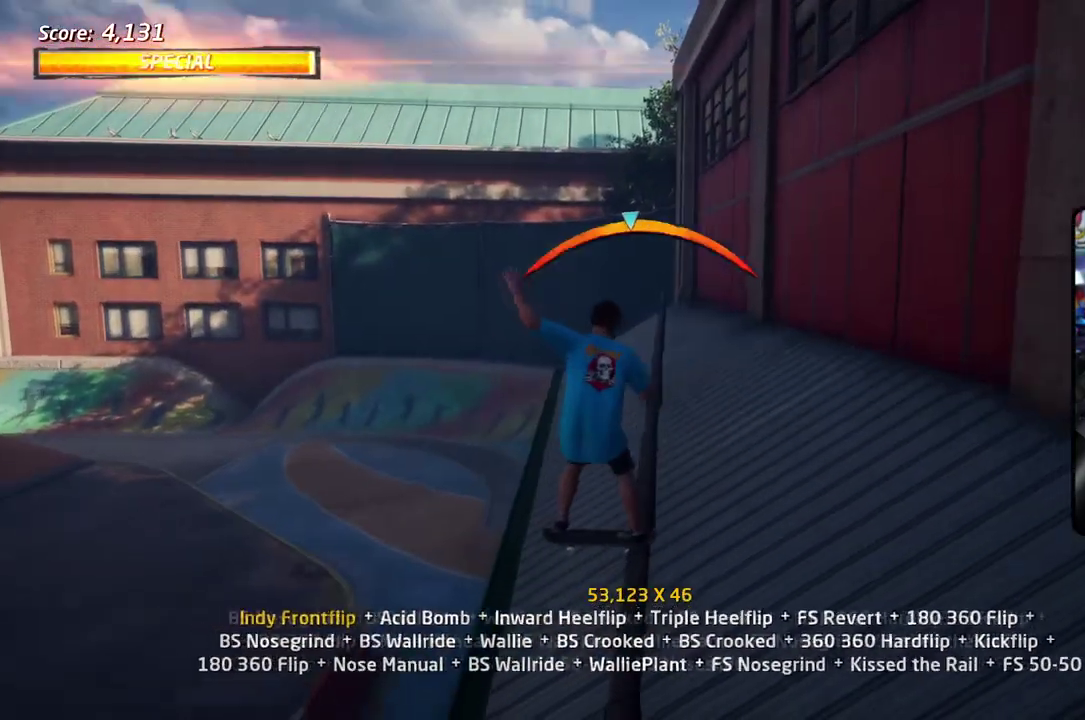
{"dt_ms": 401, "buttons": [], "right_stick": "center", "events": [[318, "SQUARE", "up"]]}
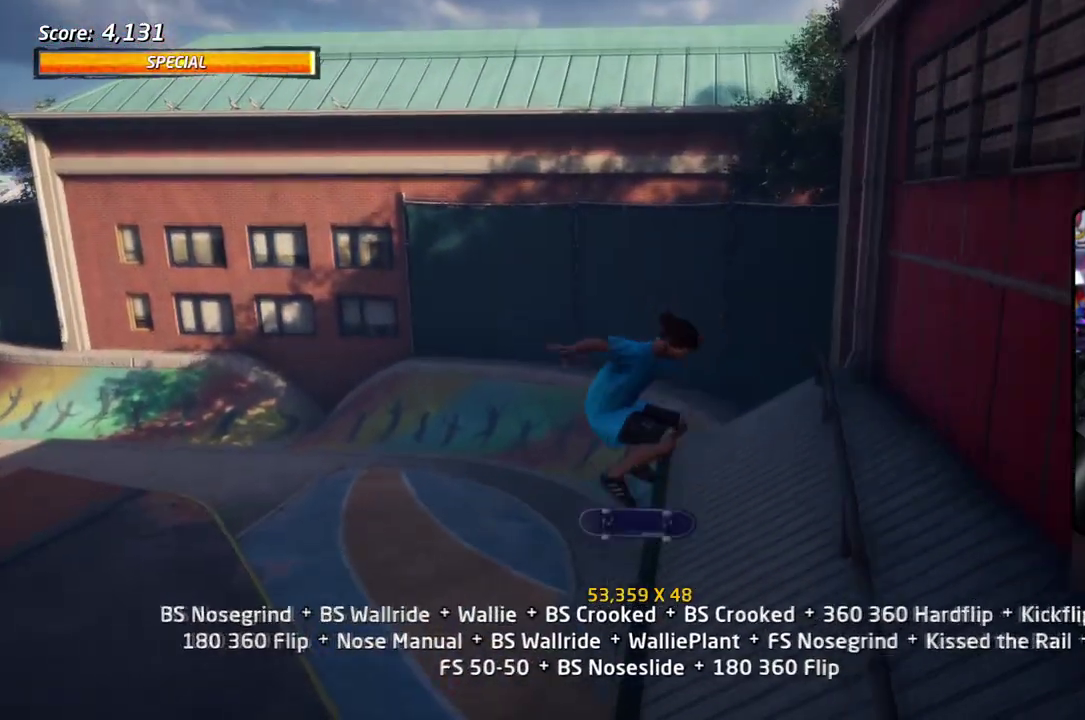
{"dt_ms": 601, "buttons": ["CROSS", "DPAD_UP"], "right_stick": "center", "events": [[33, "SQUARE", "down"], [234, "SQUARE", "up"], [250, "CROSS", "down"], [584, "DPAD_UP", "down"]]}
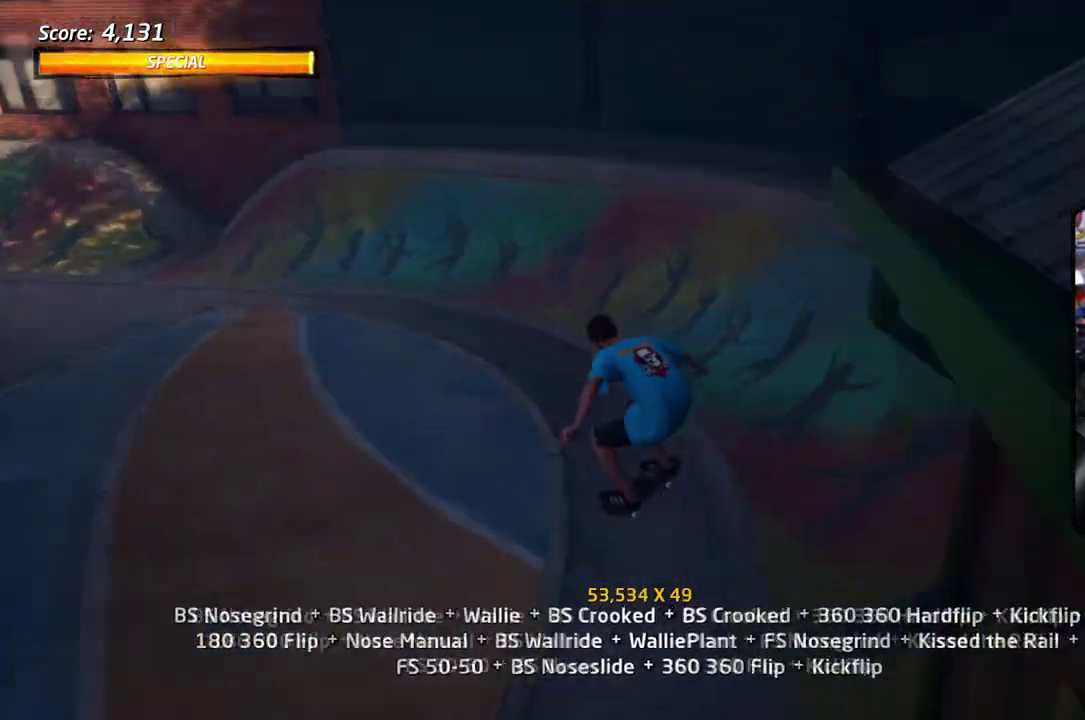
{"dt_ms": 501, "buttons": ["CROSS", "DPAD_RIGHT"], "right_stick": "center", "events": [[200, "DPAD_RIGHT", "down"], [250, "DPAD_UP", "up"]]}
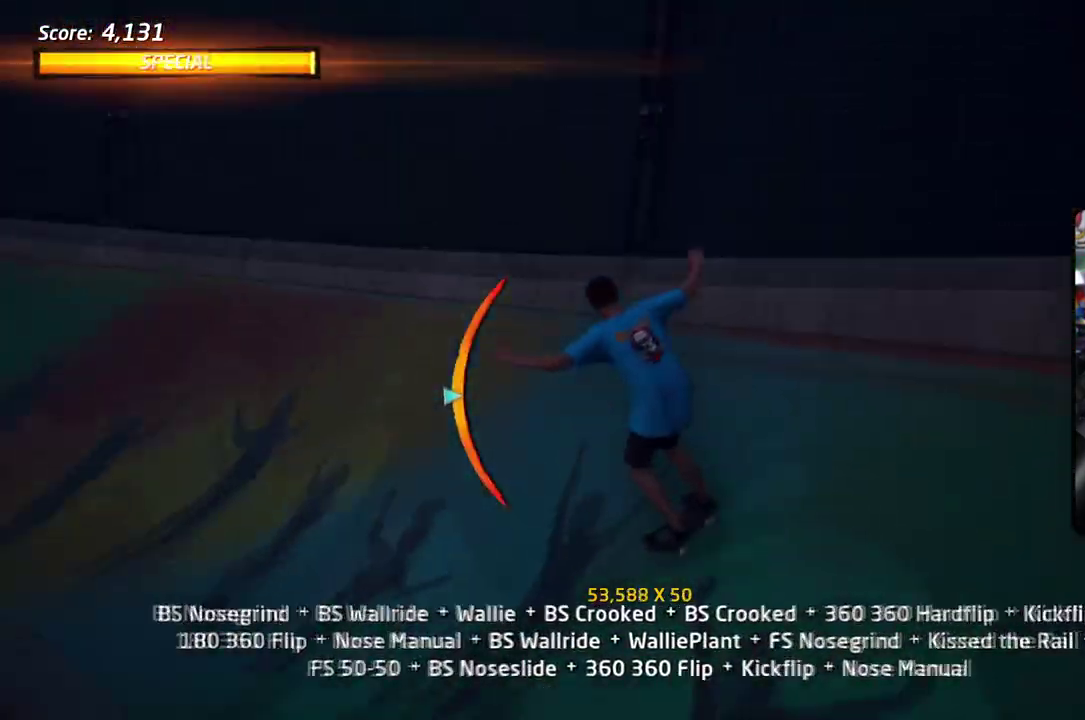
{"dt_ms": 401, "buttons": ["SQUARE"], "right_stick": "center", "events": [[83, "DPAD_RIGHT", "up"], [100, "CROSS", "up"], [133, "DPAD_RIGHT", "down"], [250, "DPAD_RIGHT", "up"], [350, "SQUARE", "down"]]}
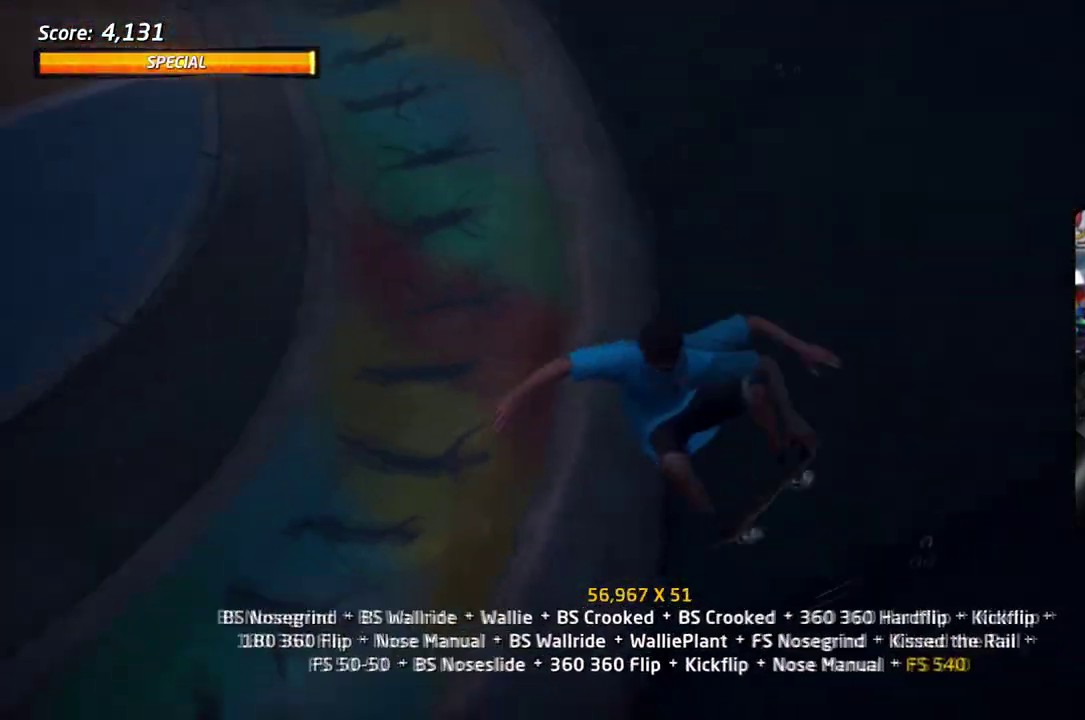
{"dt_ms": 601, "buttons": [], "right_stick": "center", "events": [[217, "SQUARE", "up"]]}